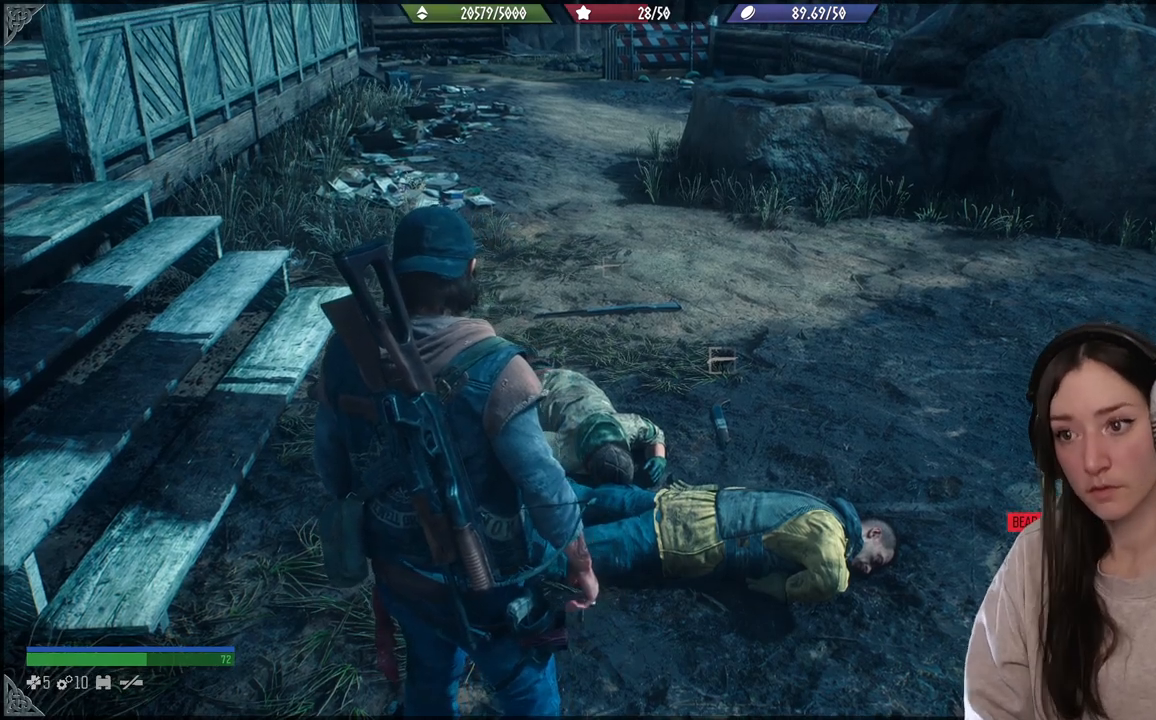
Gameplay with a controller (Xbox layout); each line is a JSON object with the inputs held at the frame after it. "events" lists button and stick changes between this image and that frame as [ms after this image, input, new state], when the widget could be followed in between. Not read: L3.
{"buttons": [], "left_stick": "up-left", "right_stick": "center", "events": [[83, "R3", "down"], [167, "R3", "up"], [333, "left_stick", "up-left"]]}
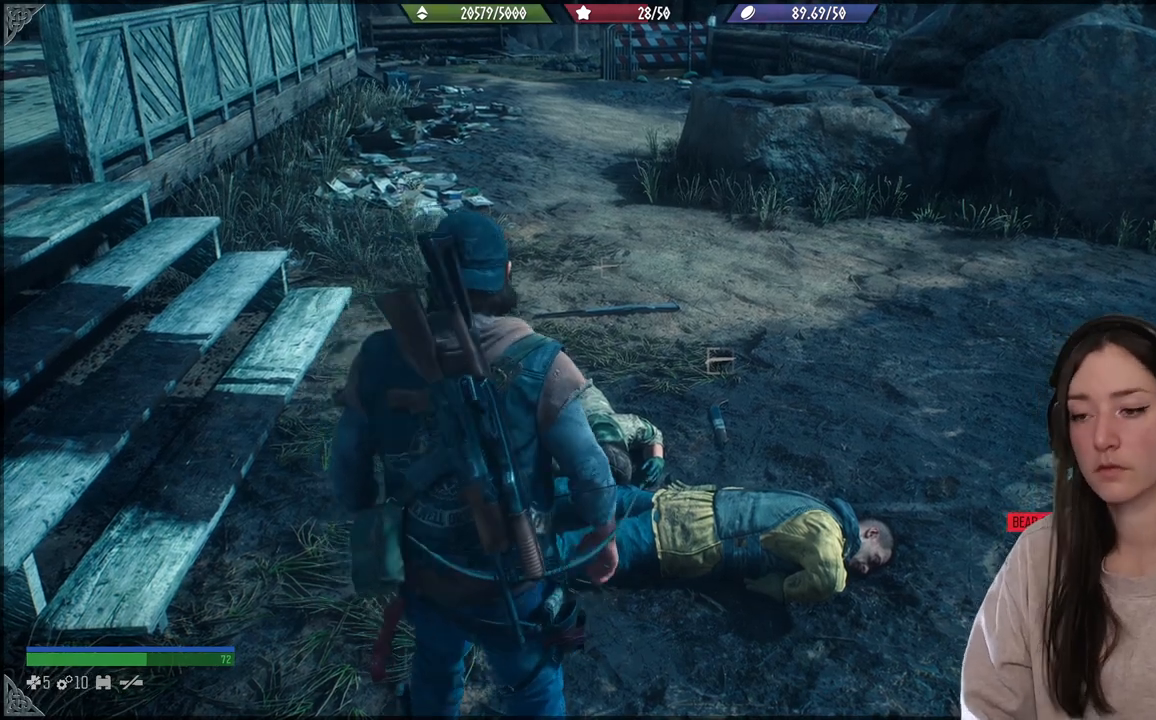
{"buttons": ["R3"], "left_stick": "up-left", "right_stick": "center", "events": [[133, "right_stick", "up-right"], [333, "right_stick", "center"], [467, "R3", "down"]]}
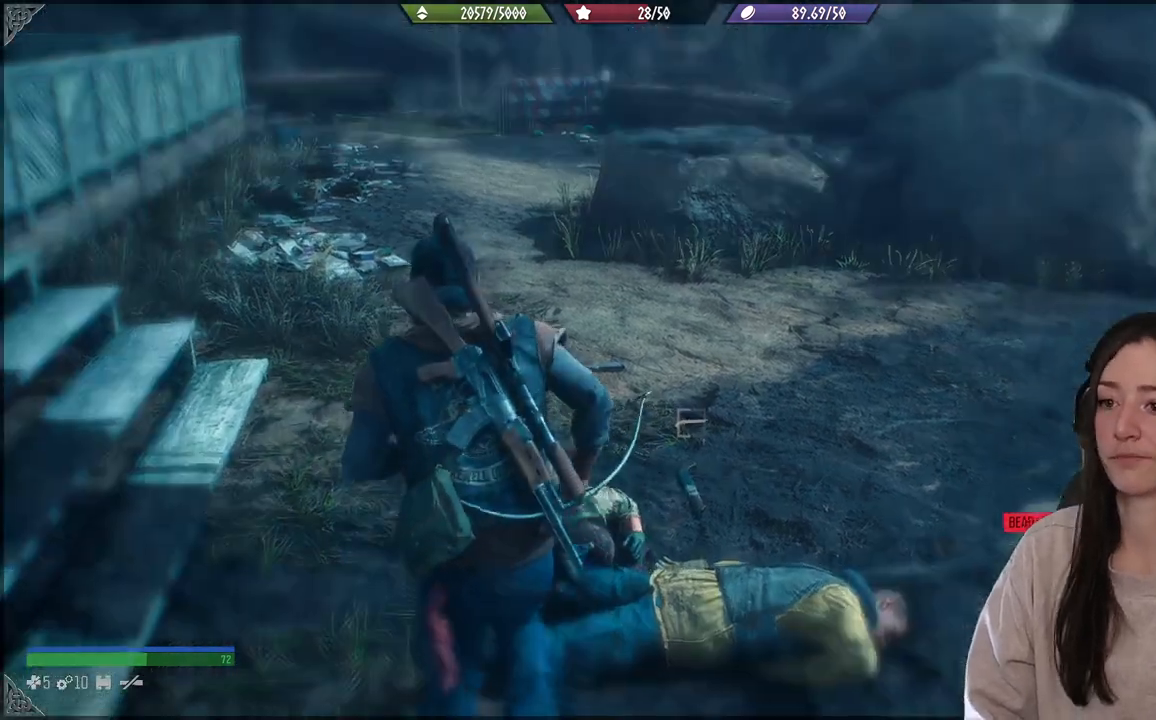
{"buttons": [], "left_stick": "up-left", "right_stick": "center", "events": [[100, "R3", "up"]]}
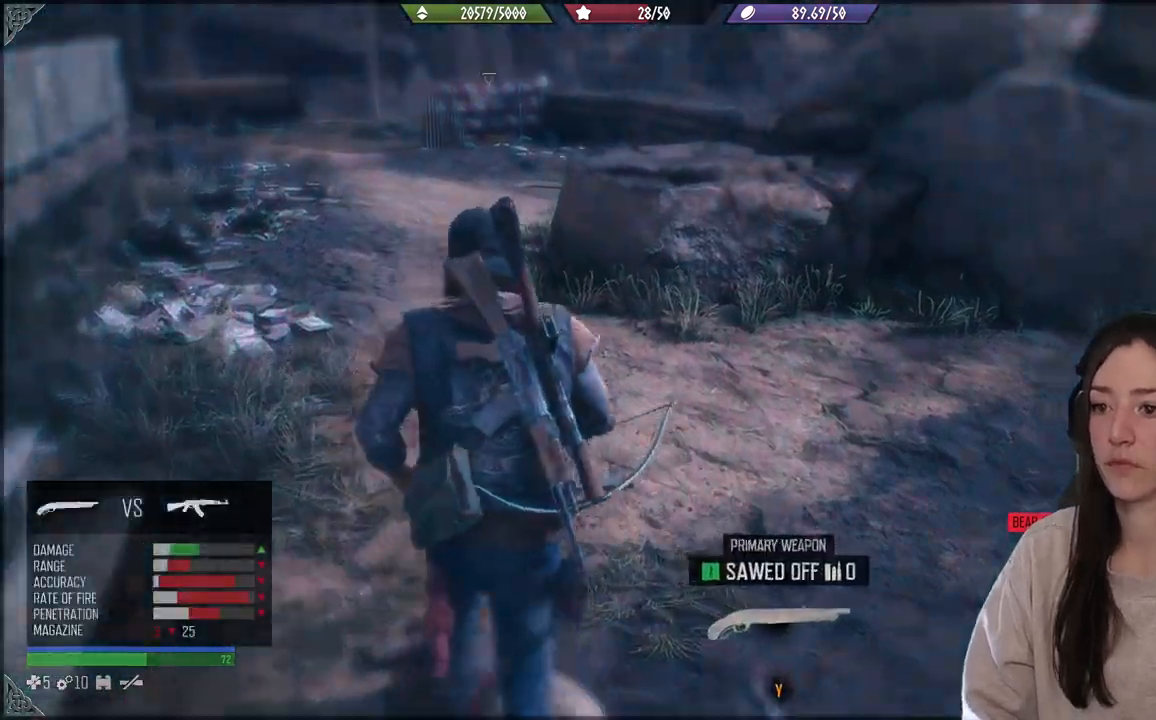
{"buttons": [], "left_stick": "up-left", "right_stick": "center", "events": []}
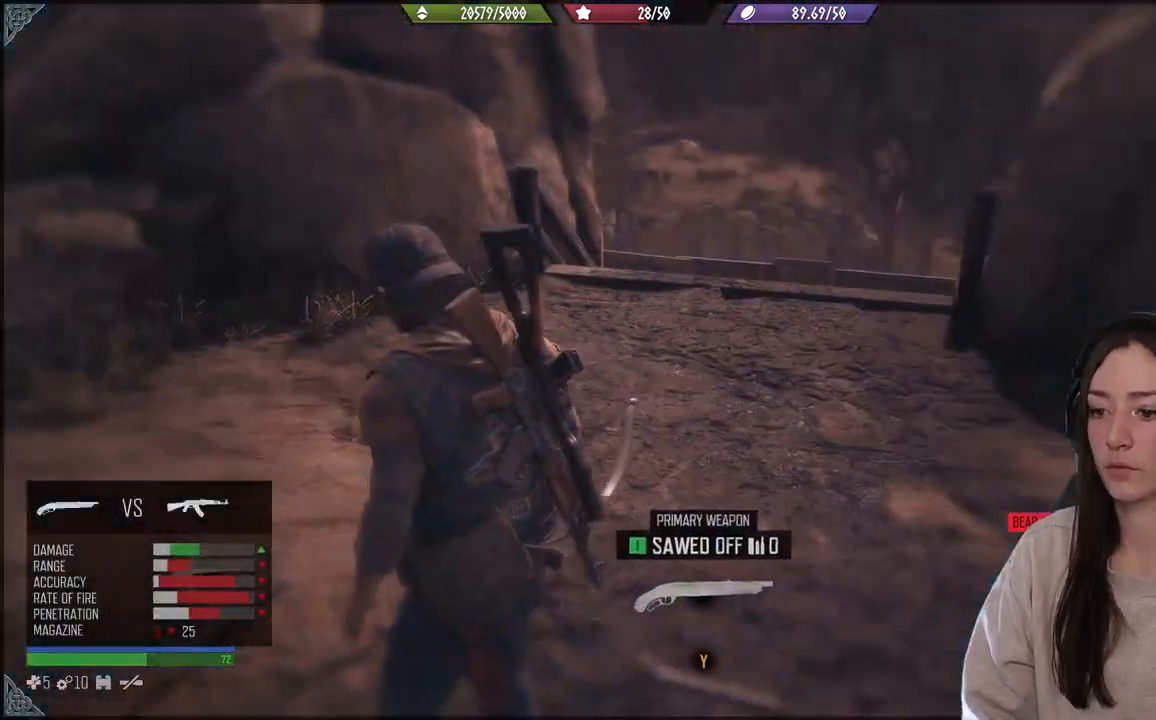
{"buttons": [], "left_stick": "up-left", "right_stick": "down-left", "events": [[300, "right_stick", "down-left"]]}
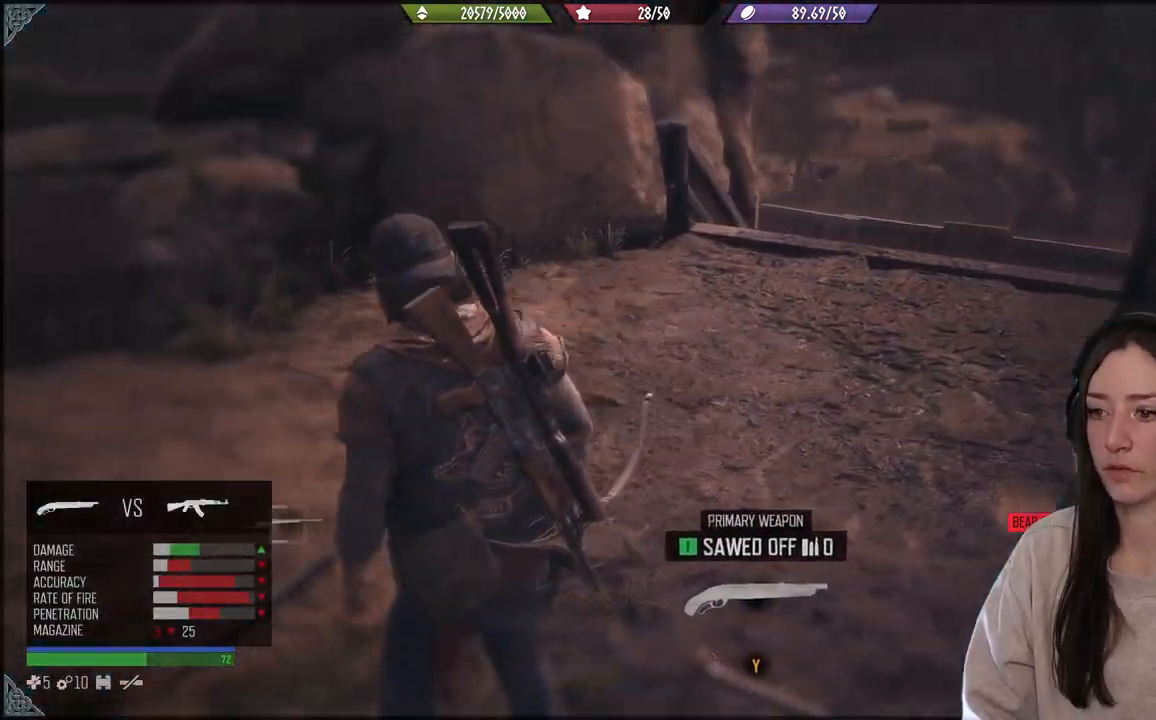
{"buttons": [], "left_stick": "up-left", "right_stick": "up-left", "events": [[167, "right_stick", "left"], [450, "right_stick", "up-left"]]}
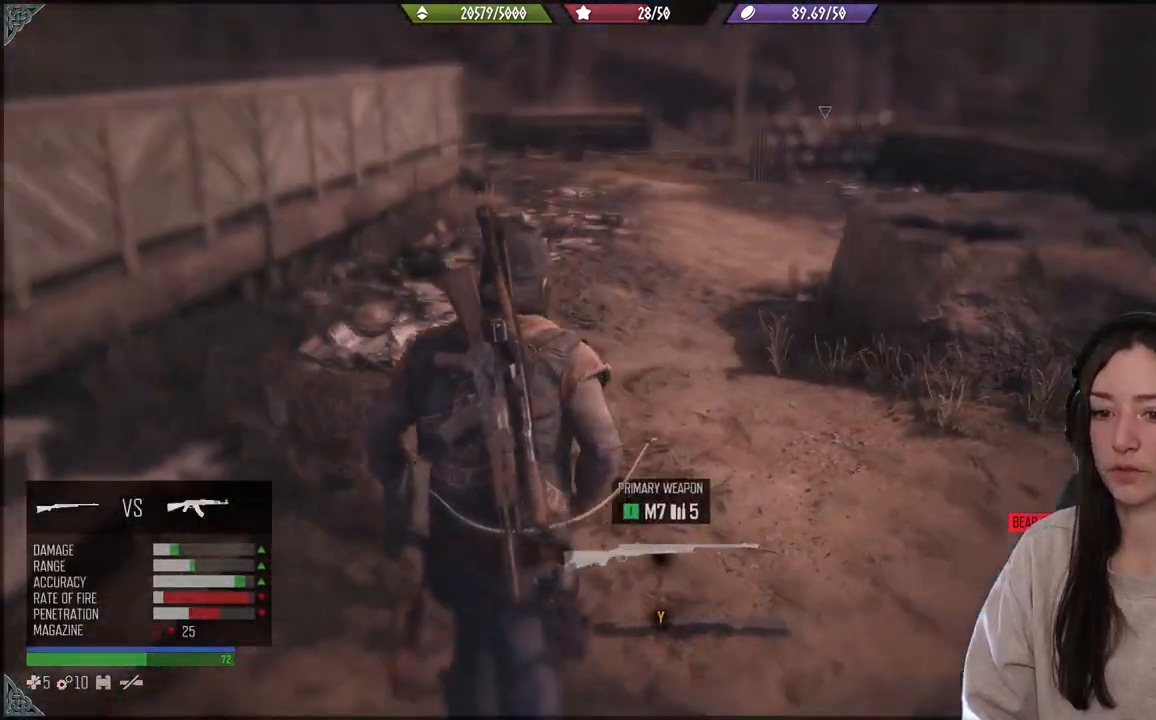
{"buttons": [], "left_stick": "up-left", "right_stick": "center", "events": [[117, "right_stick", "center"]]}
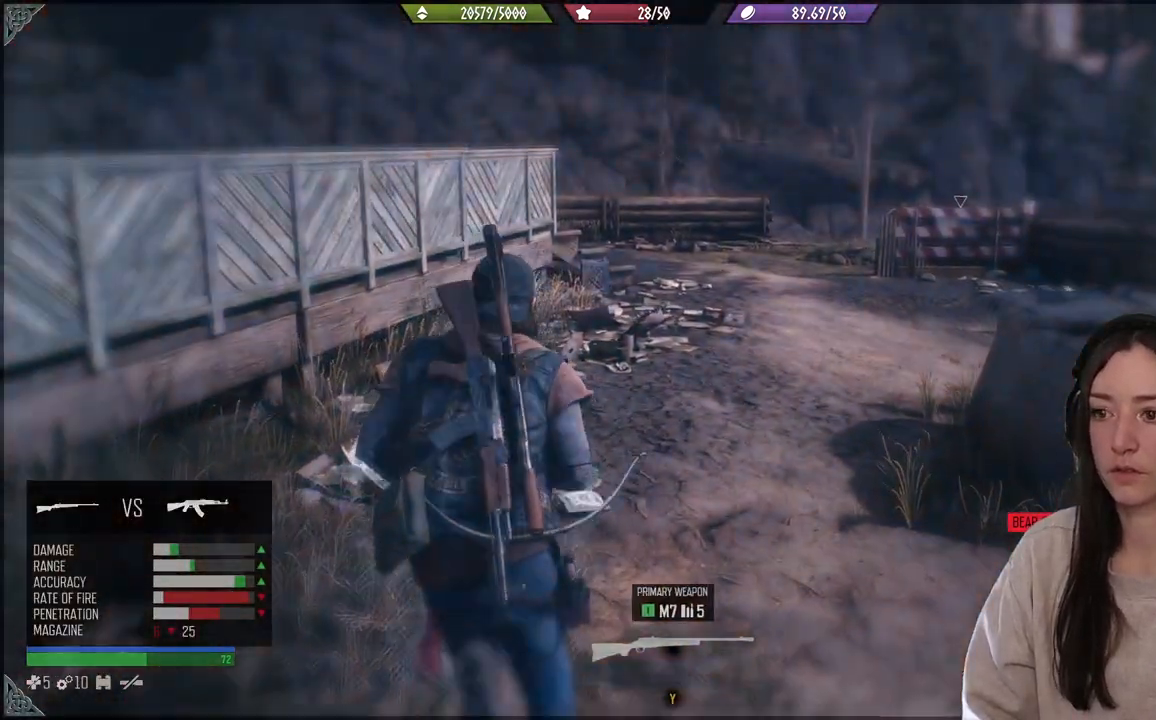
{"buttons": [], "left_stick": "up", "right_stick": "right", "events": [[17, "left_stick", "up"], [200, "right_stick", "right"]]}
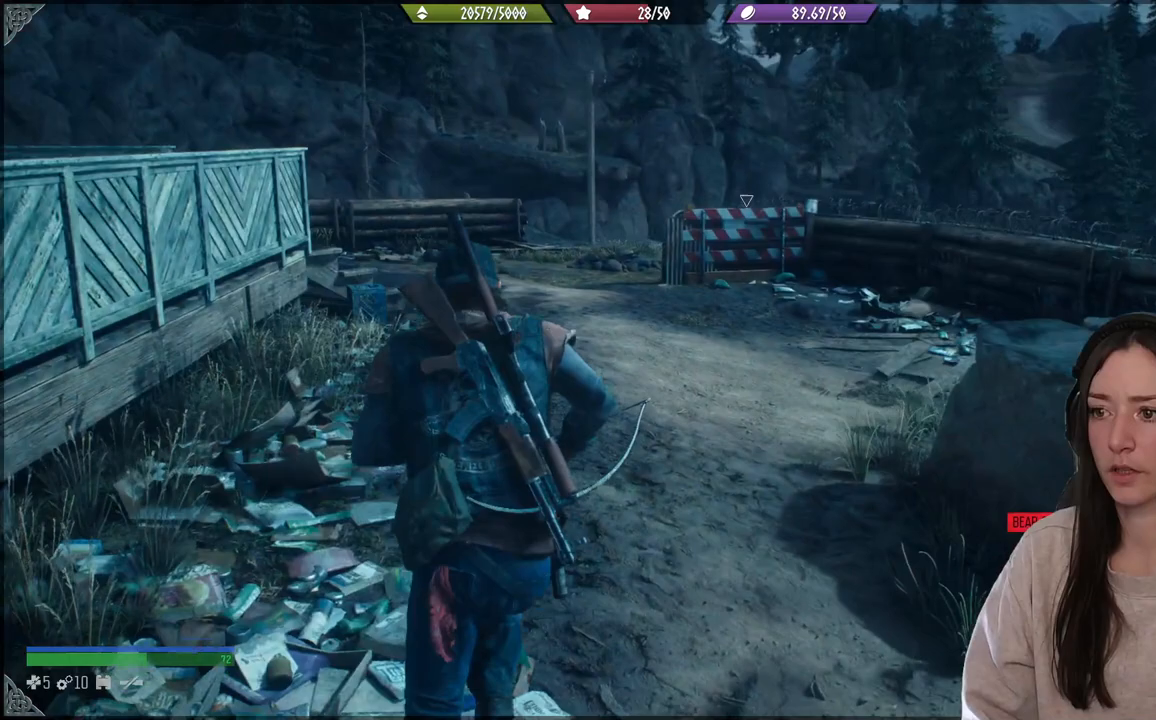
{"buttons": [], "left_stick": "up", "right_stick": "center", "events": [[17, "right_stick", "center"]]}
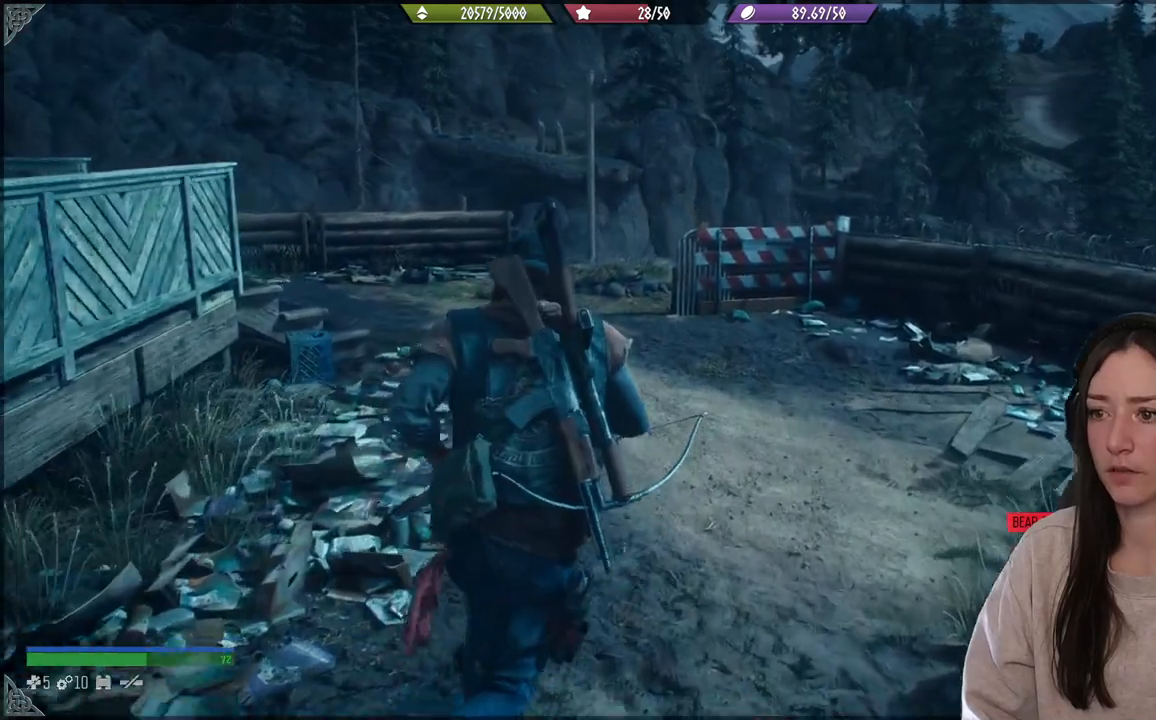
{"buttons": [], "left_stick": "up", "right_stick": "down", "events": [[333, "right_stick", "down"]]}
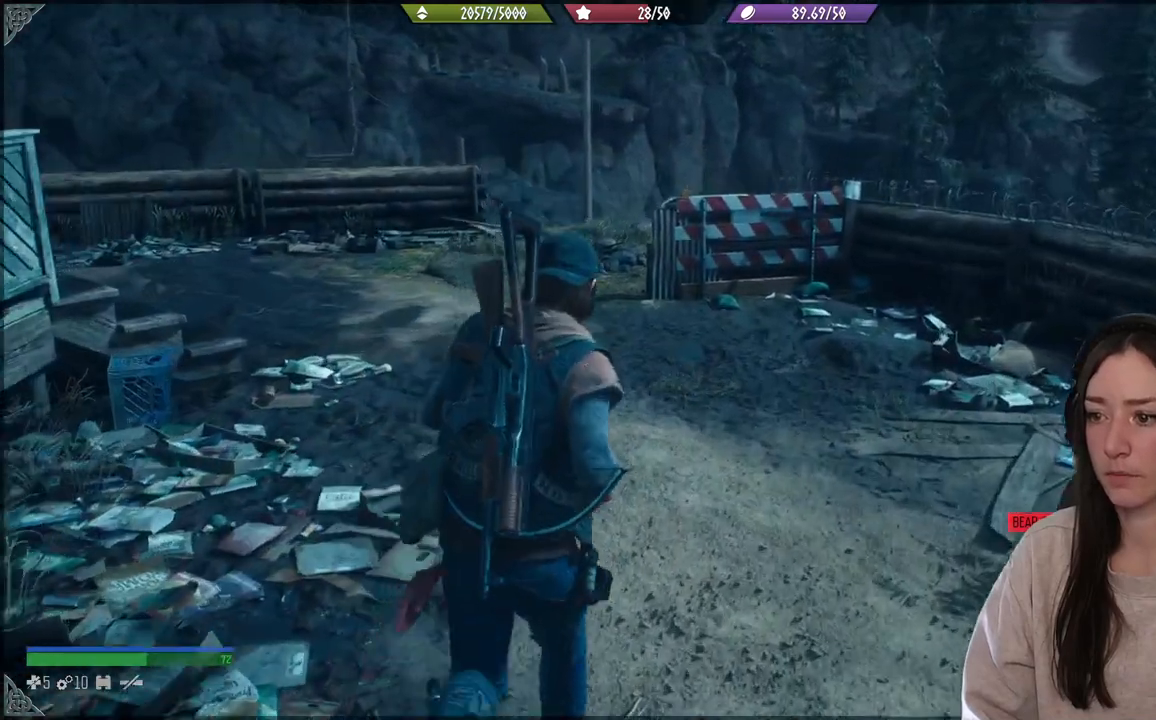
{"buttons": [], "left_stick": "up", "right_stick": "center", "events": [[33, "right_stick", "center"]]}
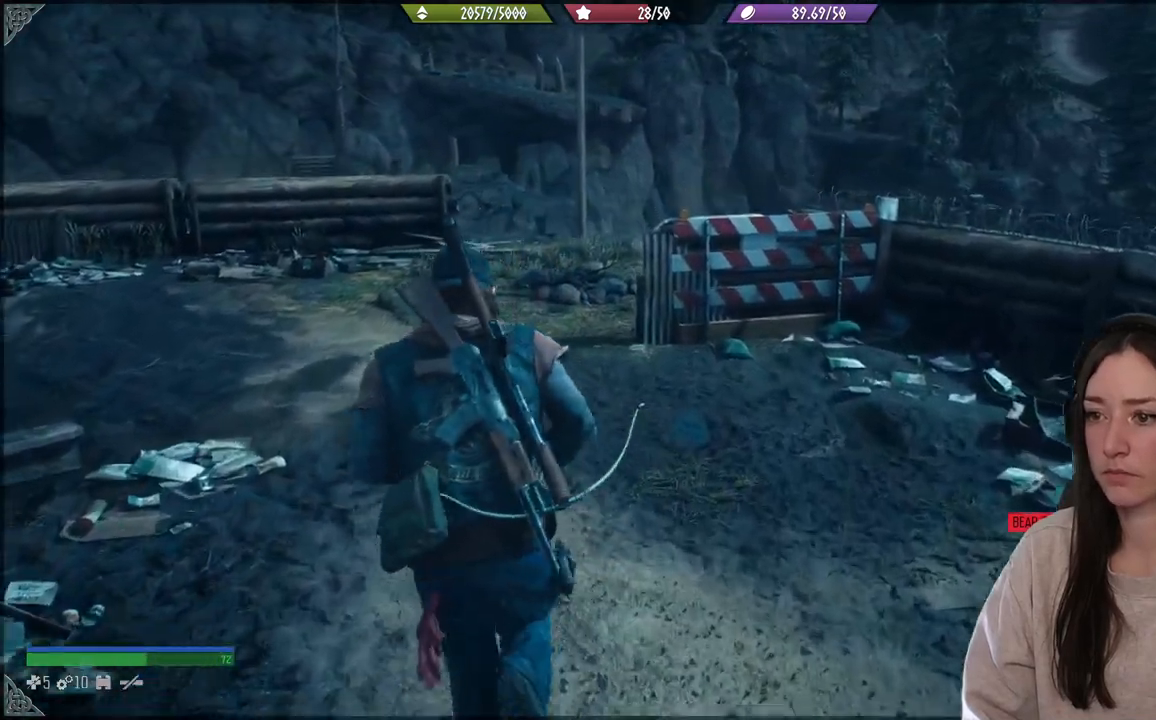
{"buttons": [], "left_stick": "up", "right_stick": "down", "events": [[100, "right_stick", "down"]]}
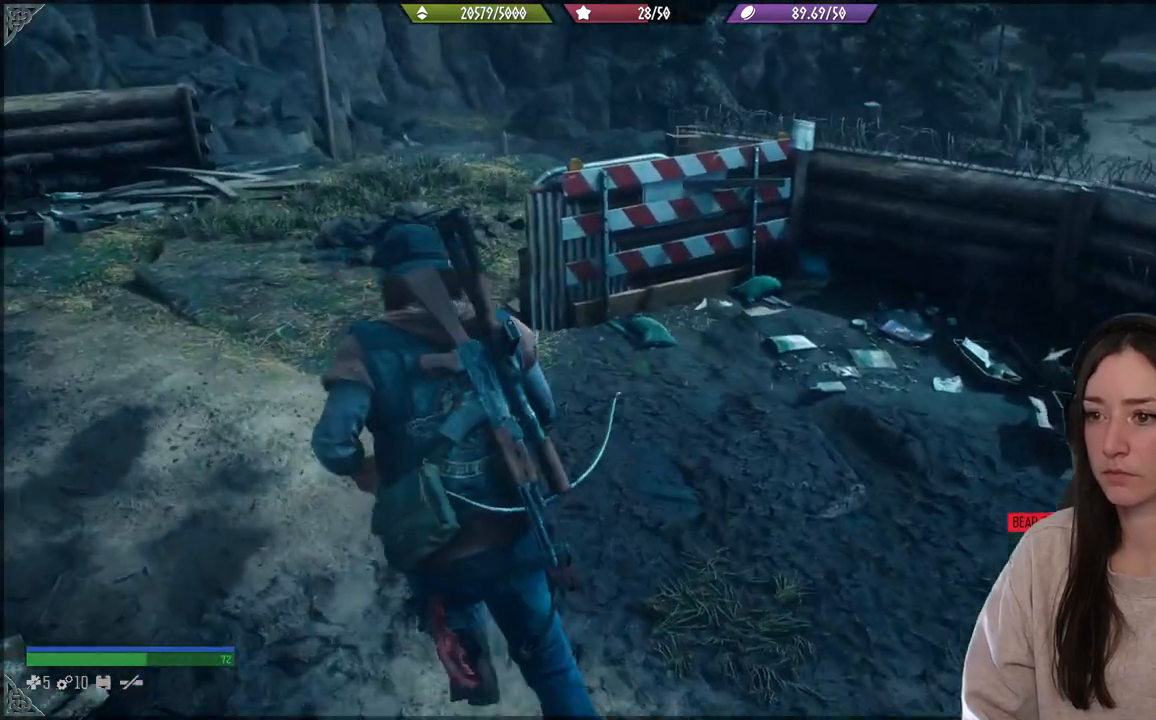
{"buttons": [], "left_stick": "up", "right_stick": "down", "events": []}
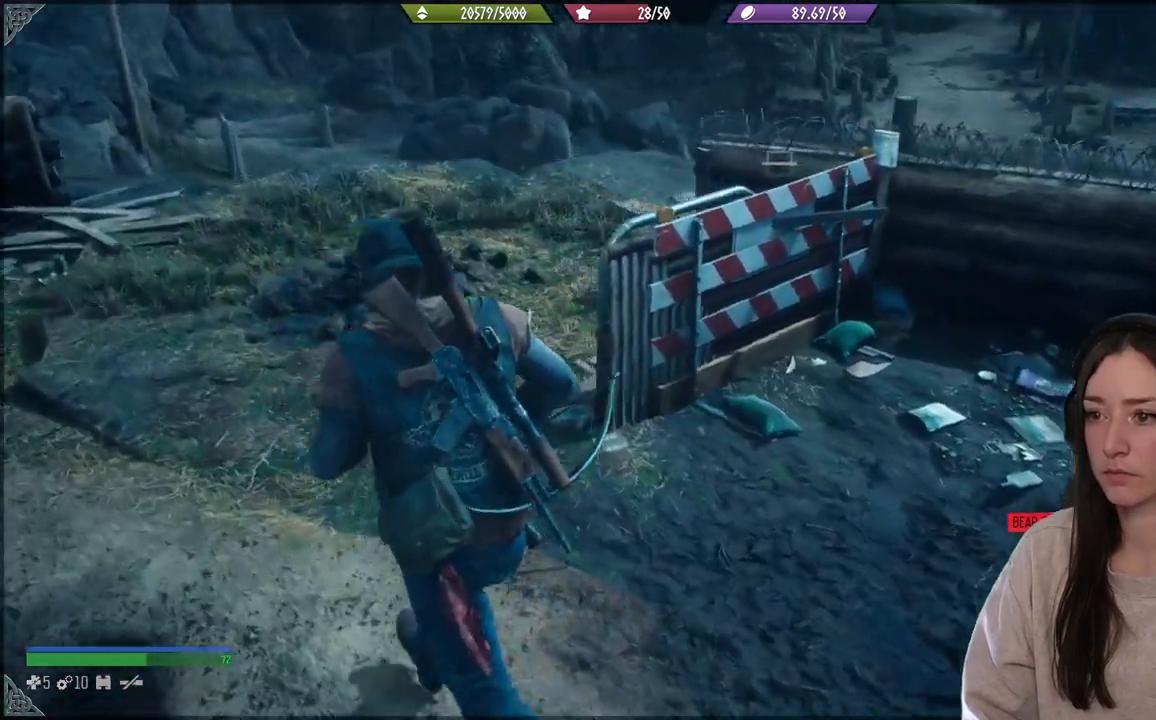
{"buttons": [], "left_stick": "up", "right_stick": "right", "events": [[150, "right_stick", "right"]]}
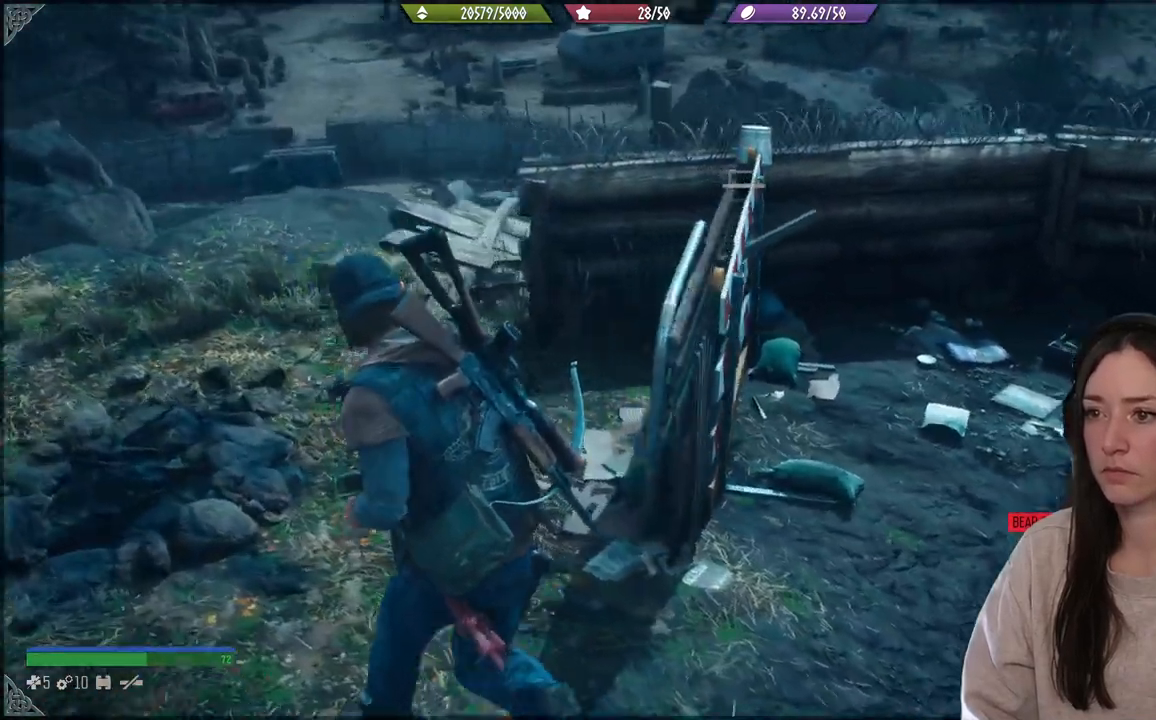
{"buttons": [], "left_stick": "center", "right_stick": "center", "events": [[250, "right_stick", "down-right"], [350, "right_stick", "center"], [367, "left_stick", "center"]]}
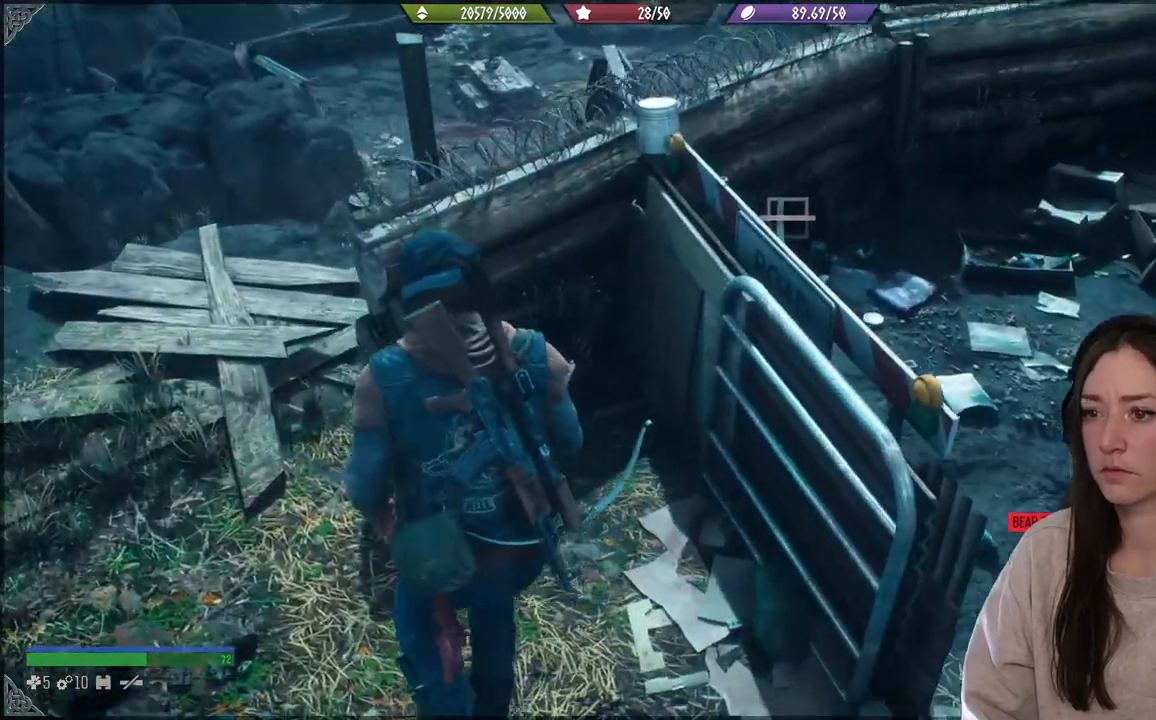
{"buttons": [], "left_stick": "right", "right_stick": "center", "events": [[217, "left_stick", "right"]]}
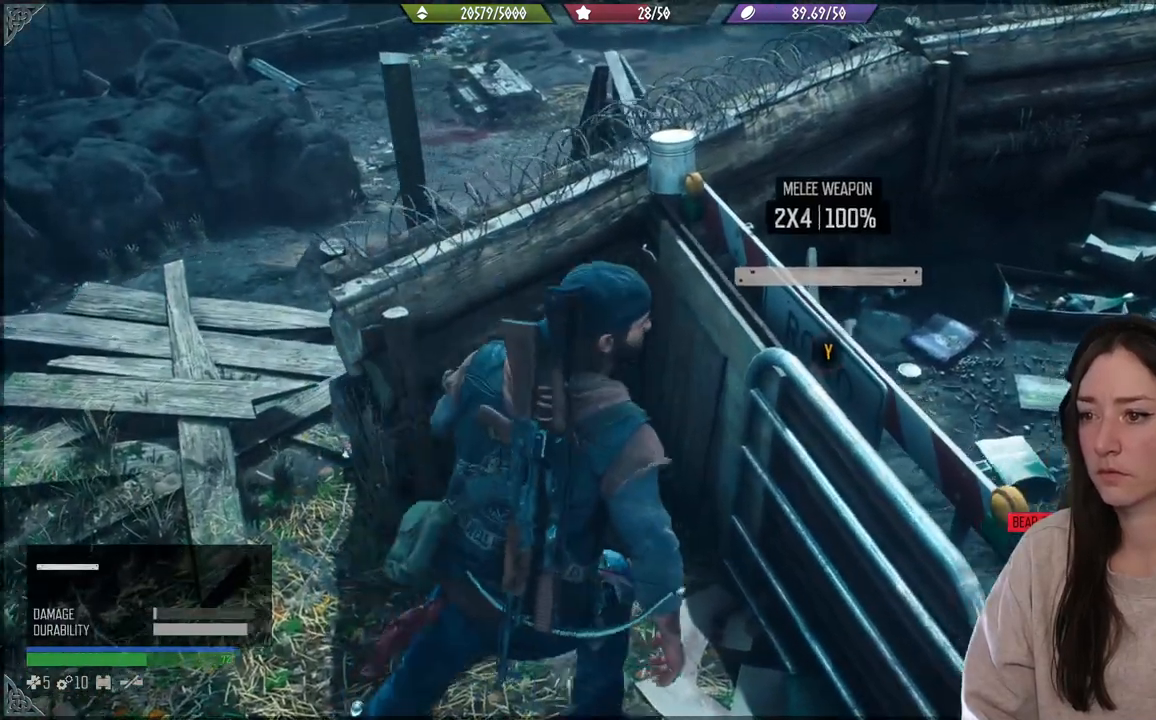
{"buttons": [], "left_stick": "center", "right_stick": "center", "events": [[50, "left_stick", "center"]]}
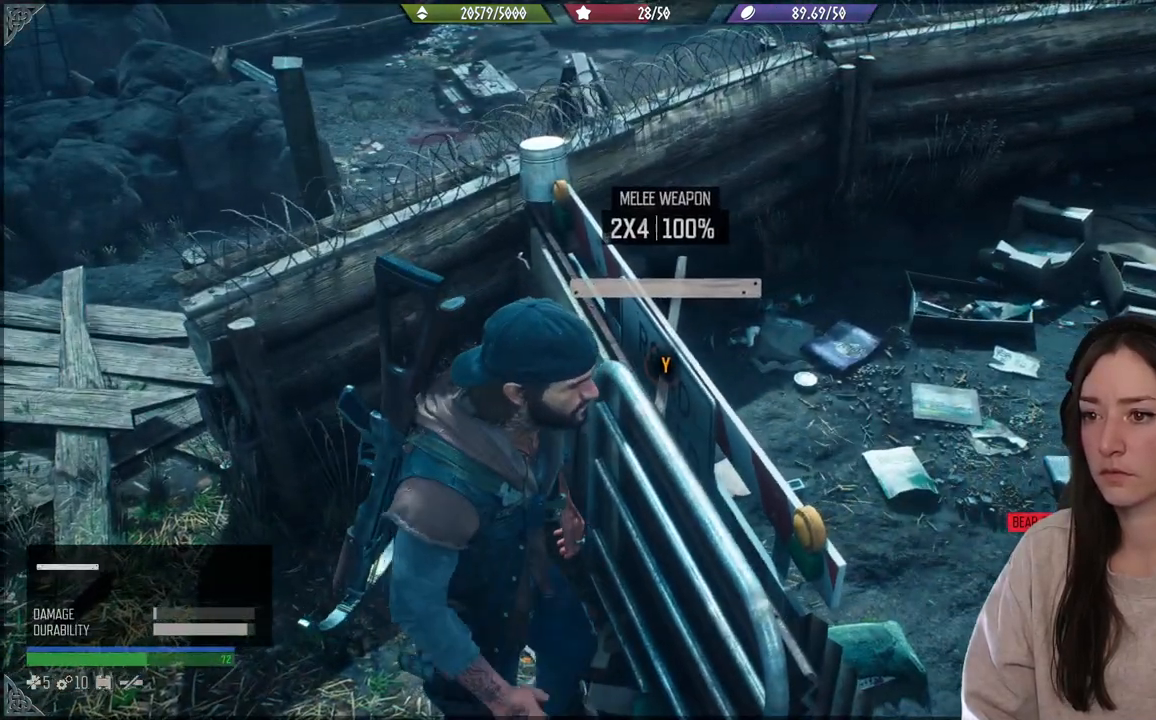
{"buttons": [], "left_stick": "center", "right_stick": "center", "events": []}
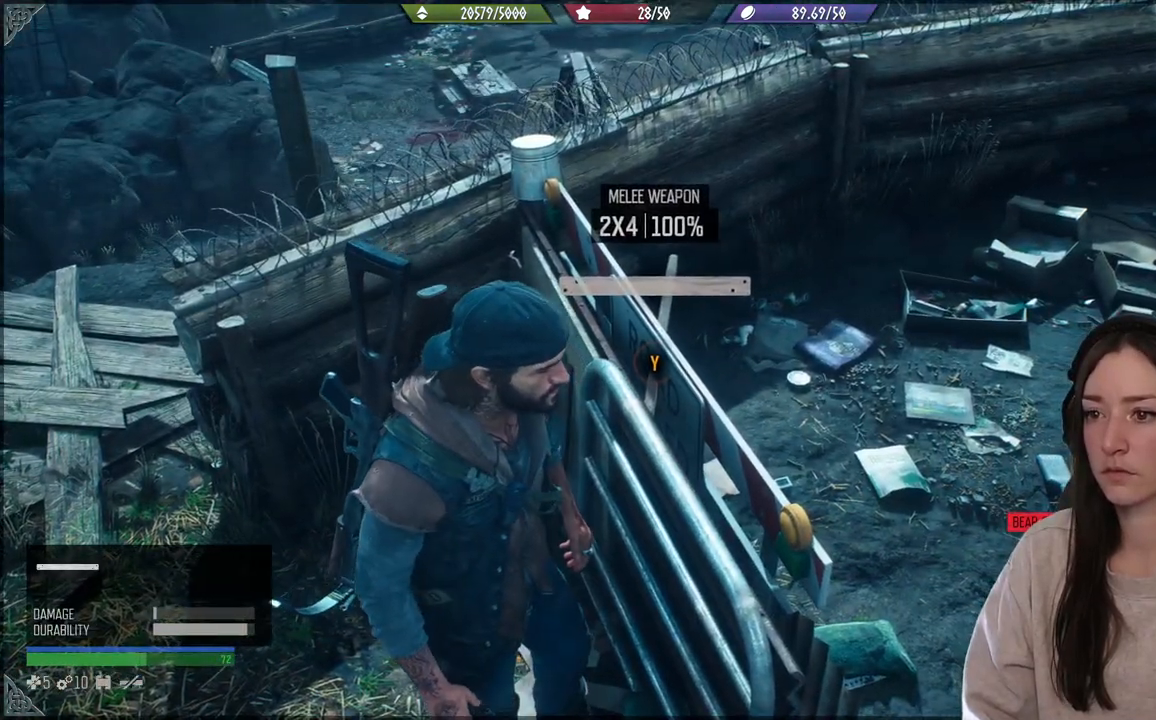
{"buttons": ["Y"], "left_stick": "center", "right_stick": "center", "events": [[183, "Y", "down"]]}
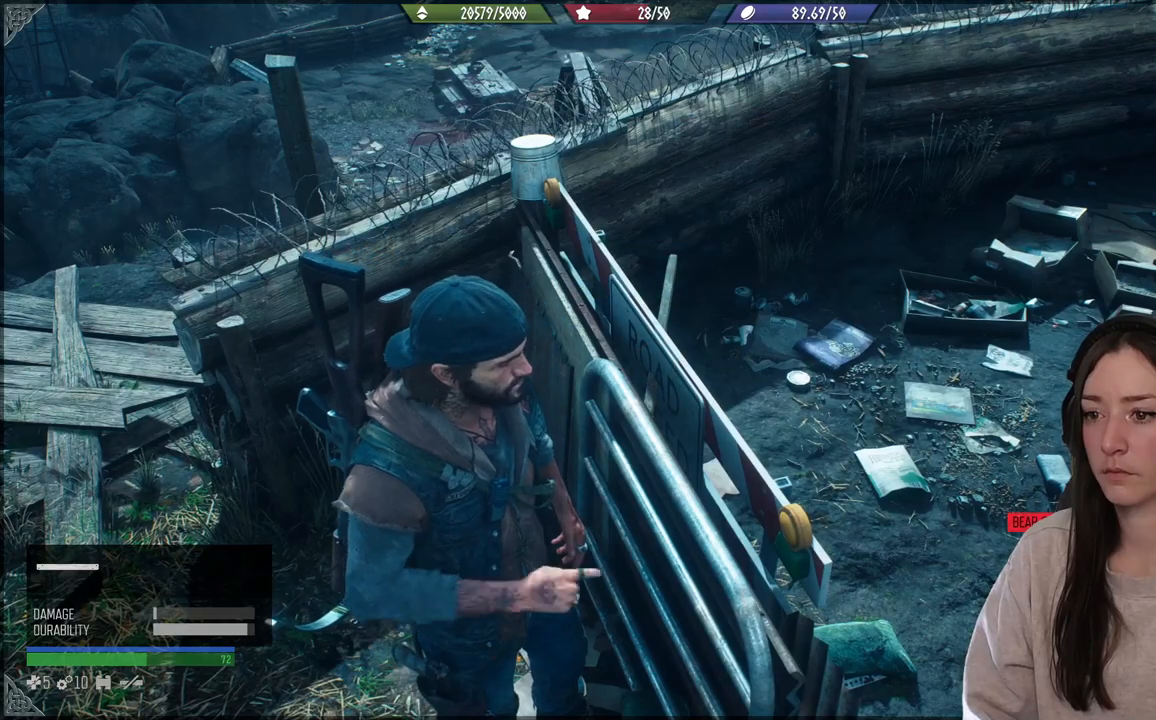
{"buttons": ["Y"], "left_stick": "center", "right_stick": "center", "events": []}
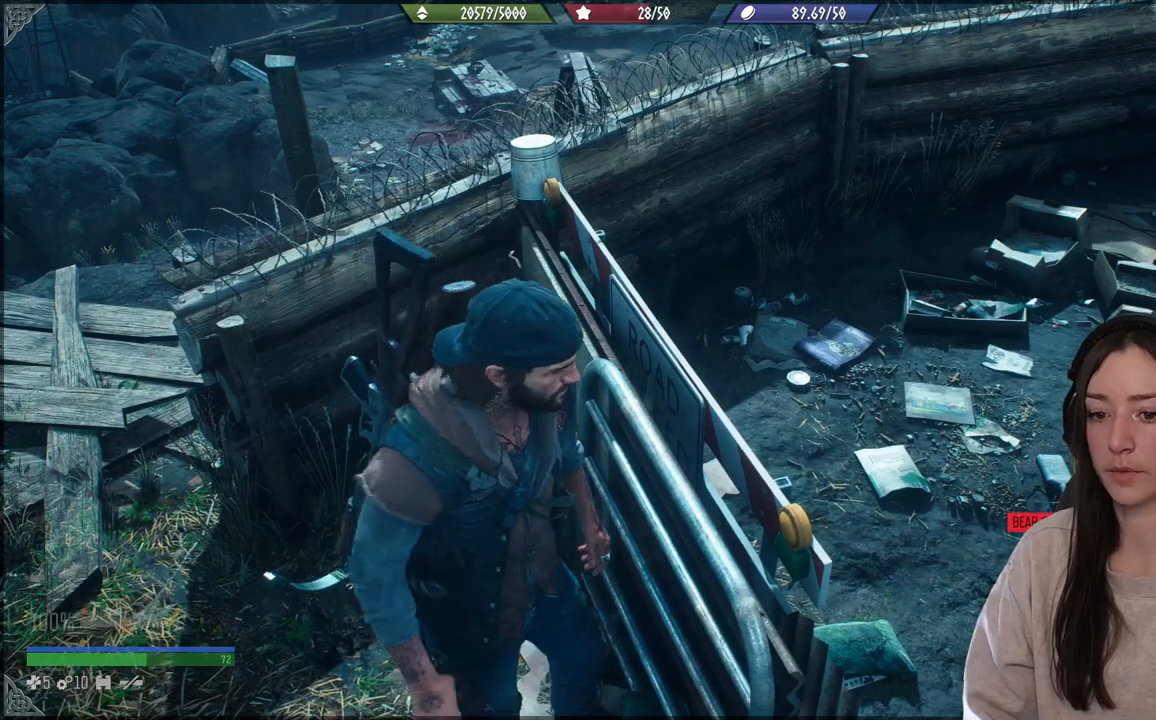
{"buttons": [], "left_stick": "left", "right_stick": "left", "events": [[117, "Y", "up"], [383, "right_stick", "left"], [450, "left_stick", "left"]]}
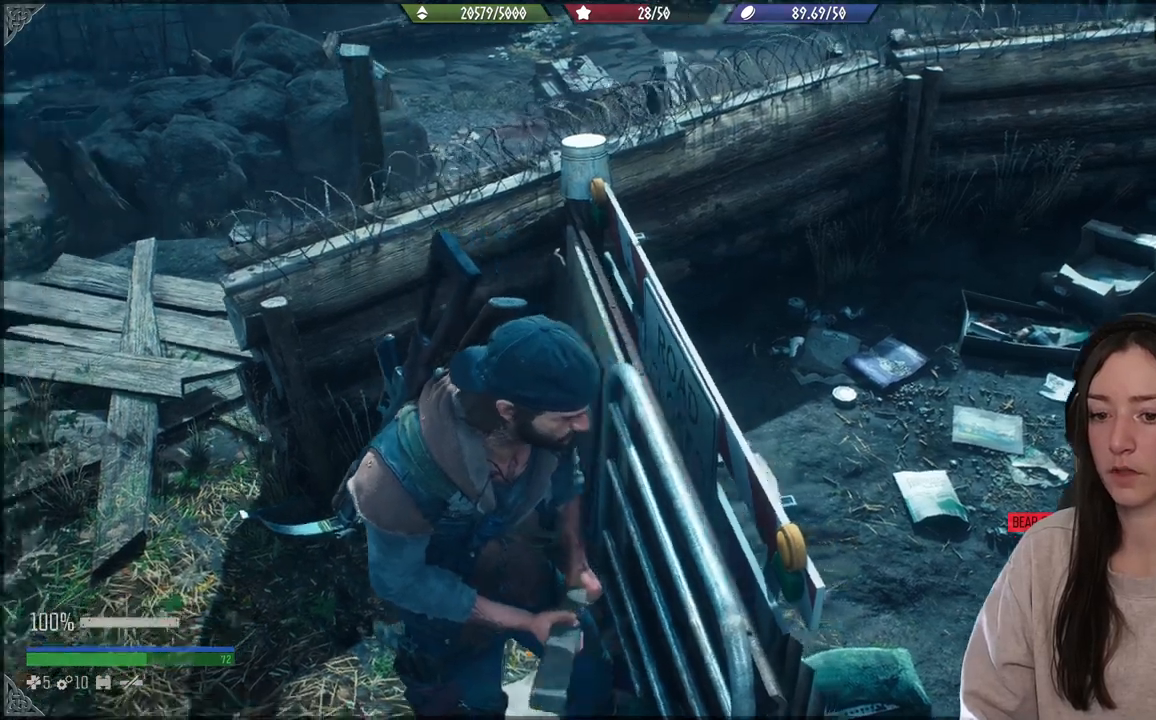
{"buttons": [], "left_stick": "up-left", "right_stick": "left", "events": [[333, "left_stick", "up-left"]]}
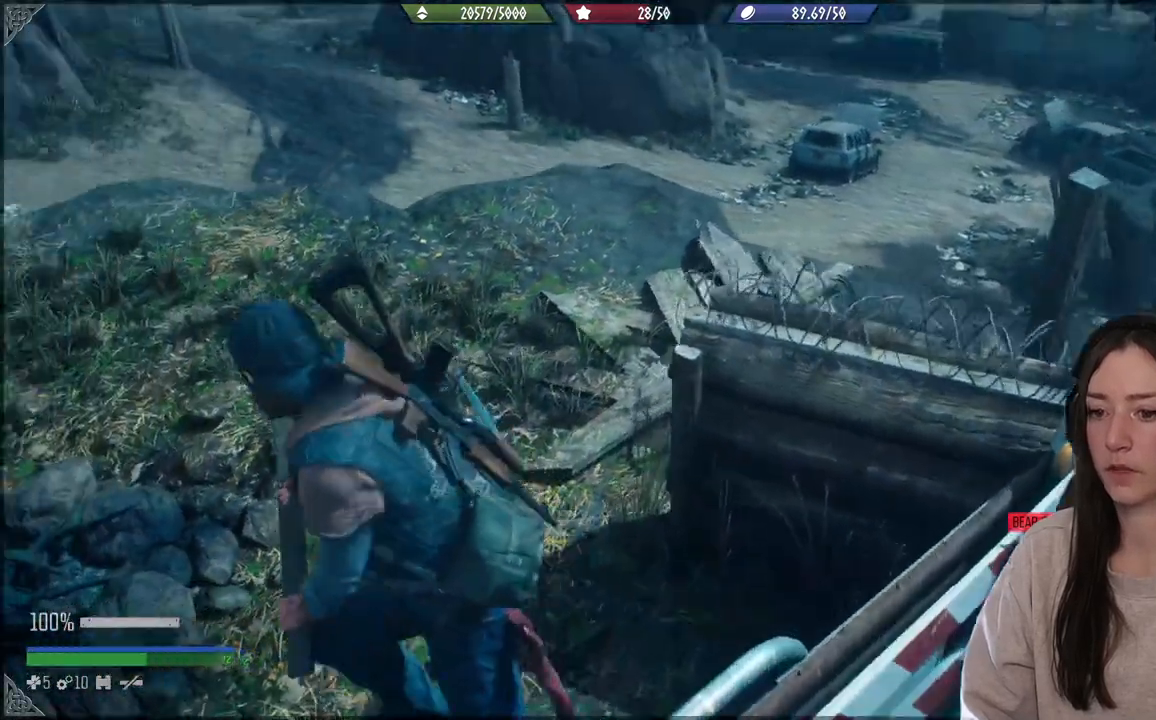
{"buttons": [], "left_stick": "up-left", "right_stick": "left", "events": [[50, "right_stick", "up-left"], [183, "right_stick", "center"], [417, "right_stick", "left"]]}
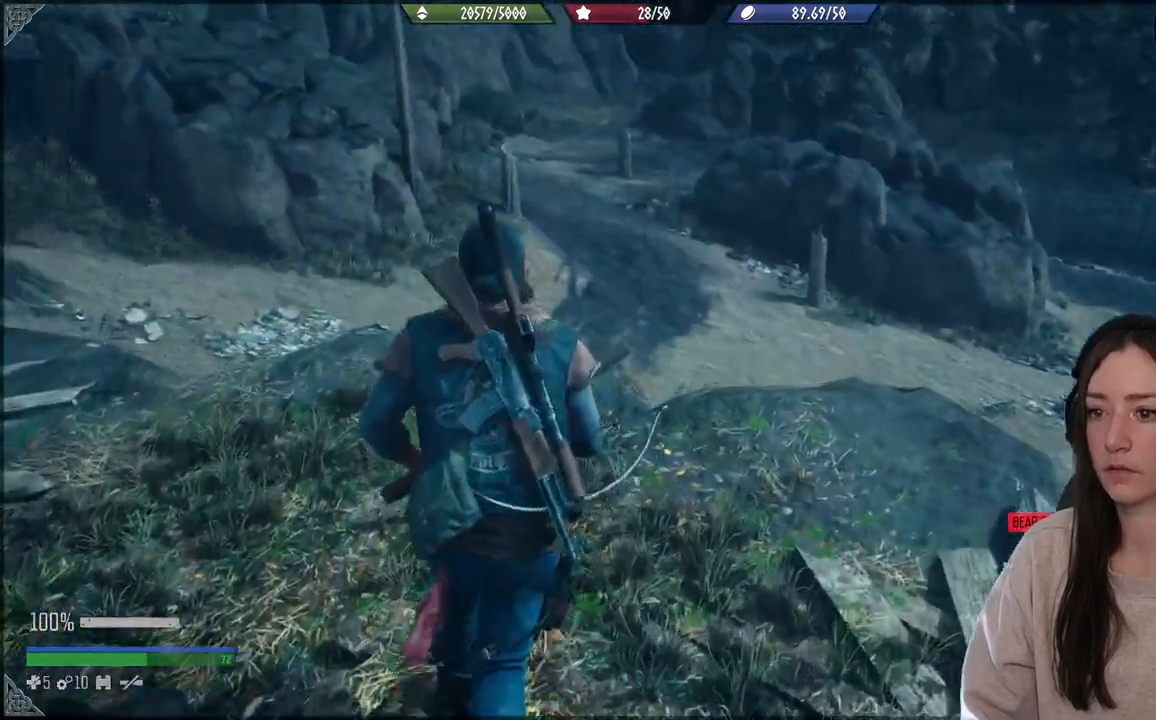
{"buttons": [], "left_stick": "up", "right_stick": "left", "events": [[367, "left_stick", "up"]]}
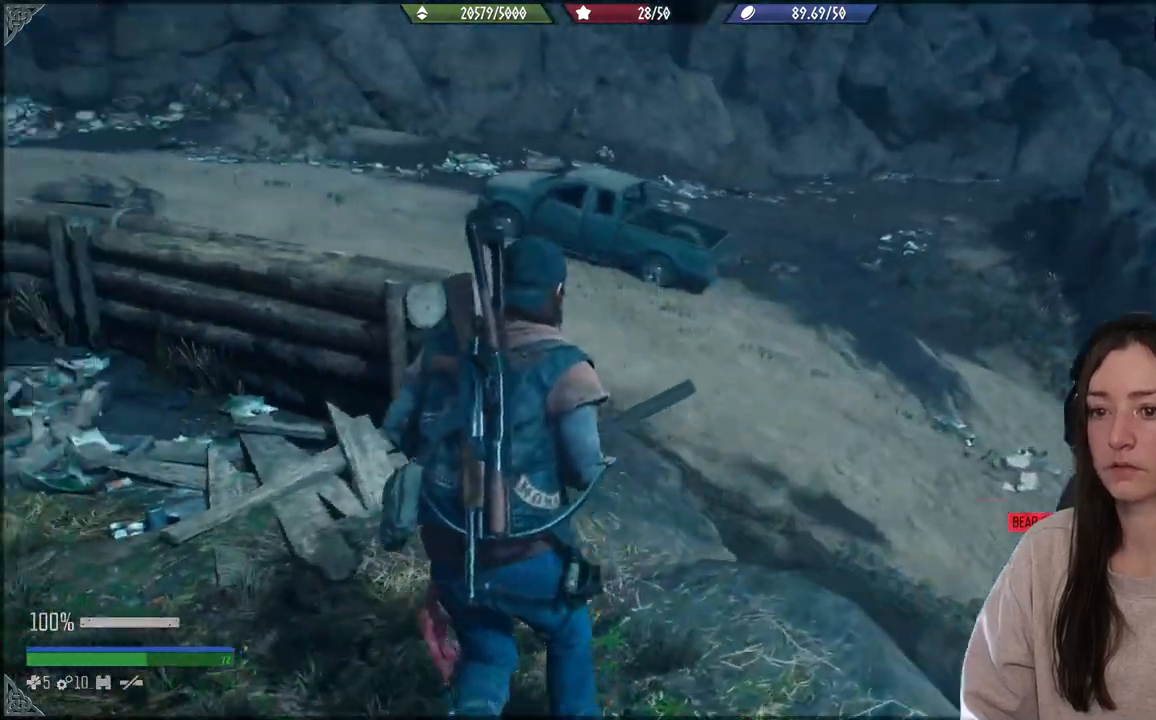
{"buttons": [], "left_stick": "up-left", "right_stick": "center", "events": [[83, "left_stick", "center"], [300, "left_stick", "up-left"], [483, "right_stick", "center"]]}
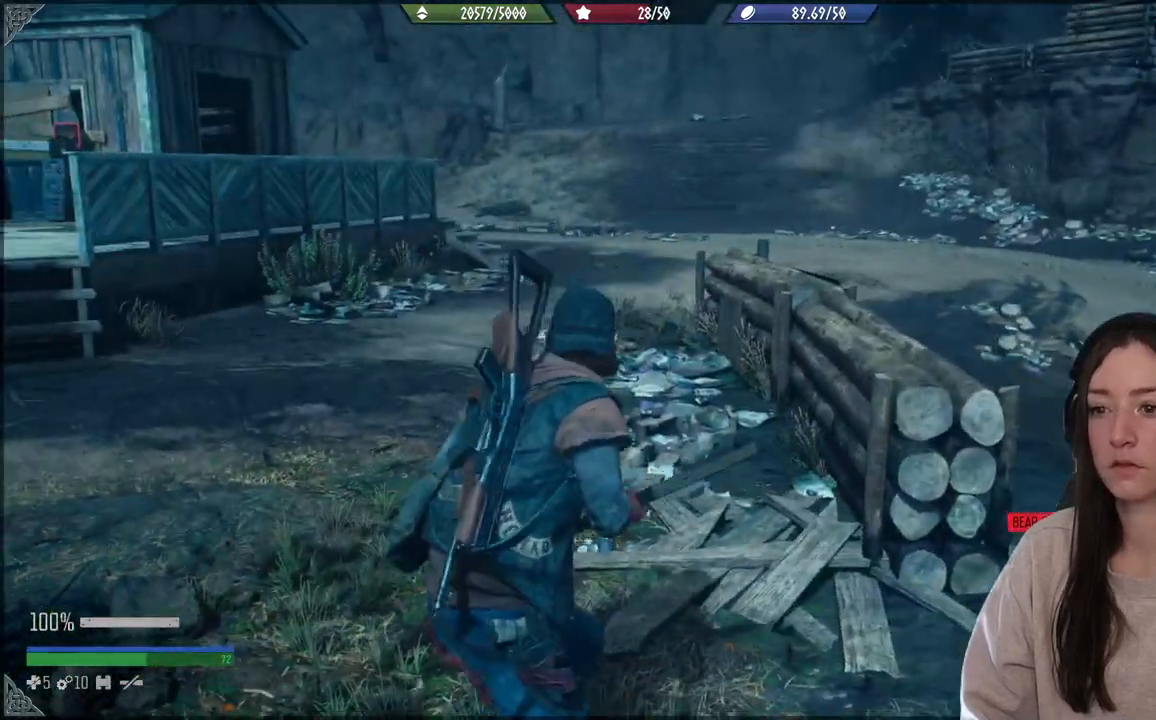
{"buttons": [], "left_stick": "up-left", "right_stick": "up-left", "events": [[233, "right_stick", "left"], [317, "right_stick", "up-left"]]}
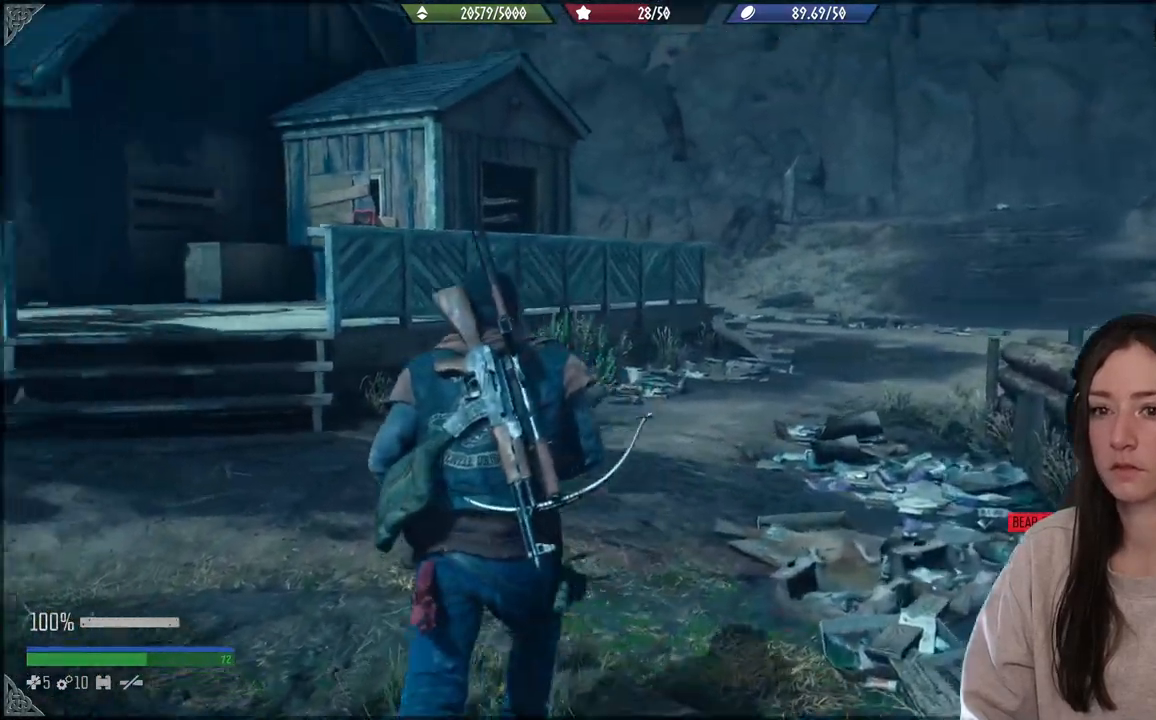
{"buttons": [], "left_stick": "up-left", "right_stick": "down-left", "events": [[133, "right_stick", "center"], [500, "right_stick", "down-left"]]}
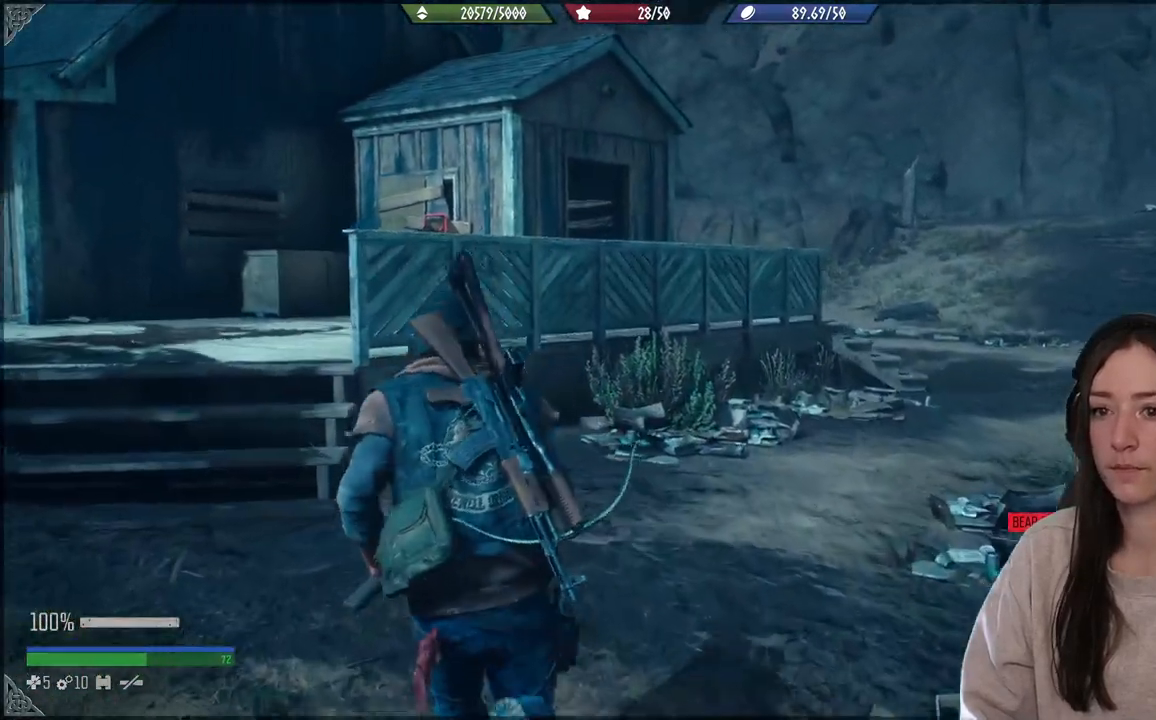
{"buttons": [], "left_stick": "up-left", "right_stick": "down-left", "events": []}
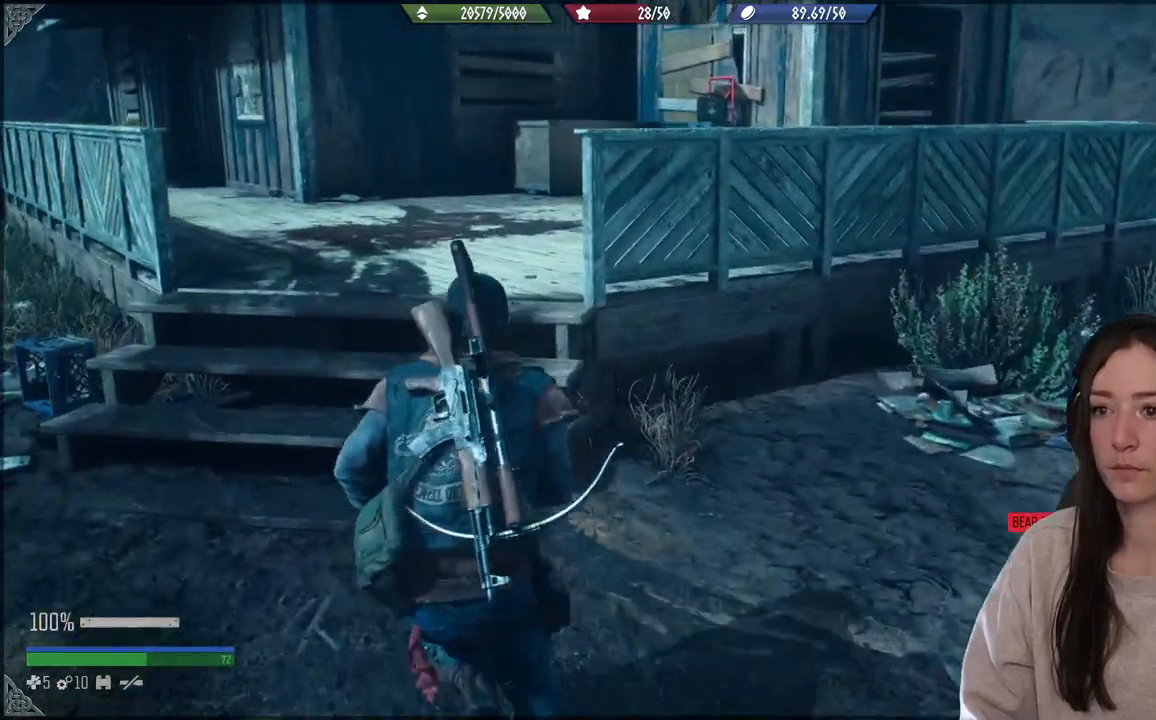
{"buttons": [], "left_stick": "up", "right_stick": "center", "events": [[133, "right_stick", "center"], [283, "left_stick", "up"]]}
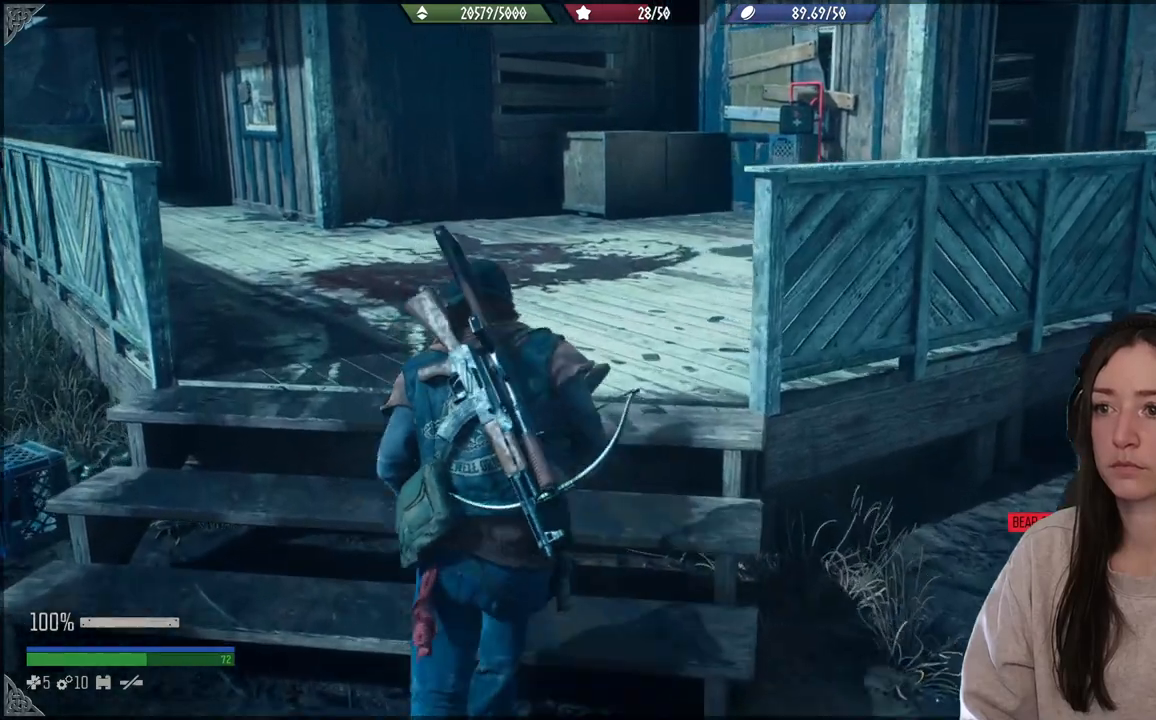
{"buttons": [], "left_stick": "up", "right_stick": "right", "events": [[300, "right_stick", "right"]]}